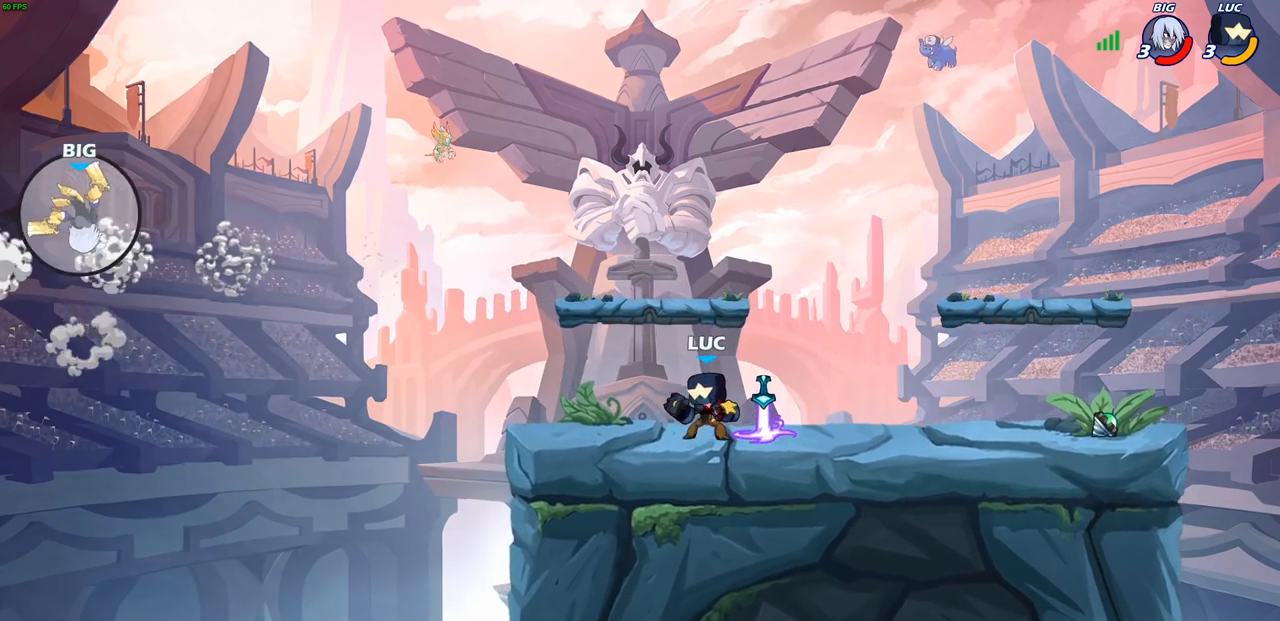
Gameplay with a controller (PlayStation layout); each line is a JSON object with the inputs held at the frame after it. "events" lists button and stick changes between this image and that frame as [ms after this image, input, new state], when the widget could be followed in between. Not read: L3 R3.
{"buttons": [], "left_stick": "up-left", "right_stick": "center", "events": [[50, "left_stick", "up-left"], [150, "left_stick", "center"], [217, "left_stick", "up-left"], [283, "left_stick", "center"], [367, "left_stick", "up-left"], [433, "left_stick", "center"], [483, "left_stick", "up-left"]]}
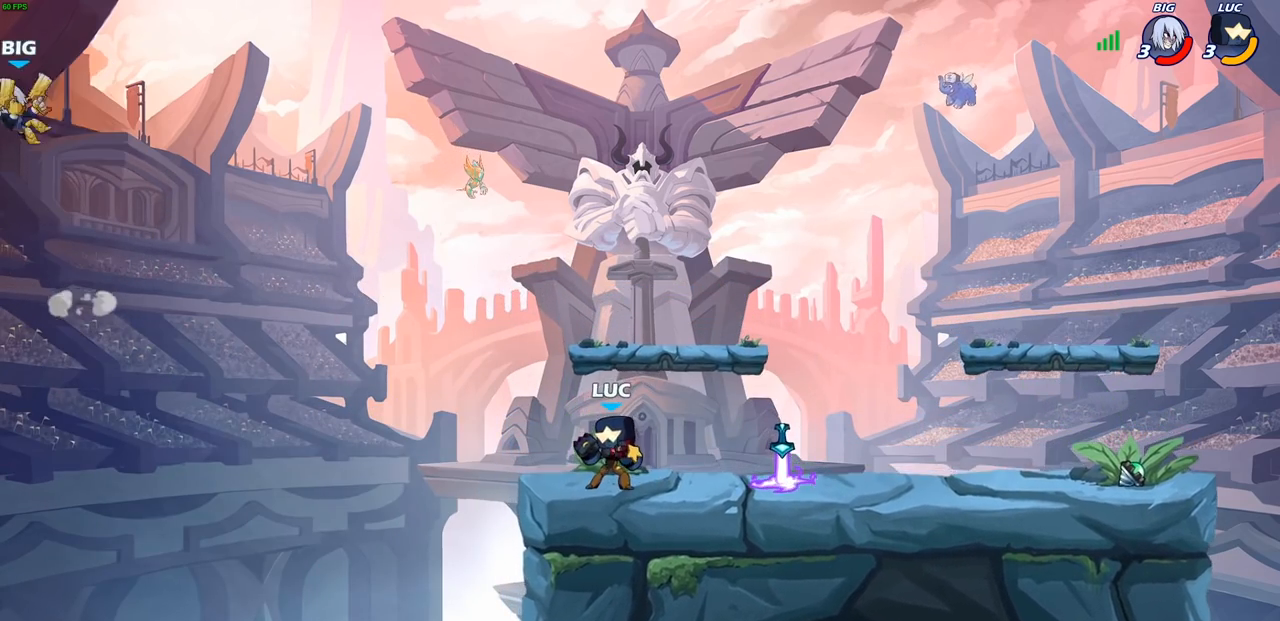
{"buttons": ["CROSS"], "left_stick": "center", "right_stick": "center", "events": [[83, "left_stick", "center"], [150, "left_stick", "left"], [250, "left_stick", "center"], [300, "left_stick", "left"], [400, "left_stick", "center"], [467, "CROSS", "down"]]}
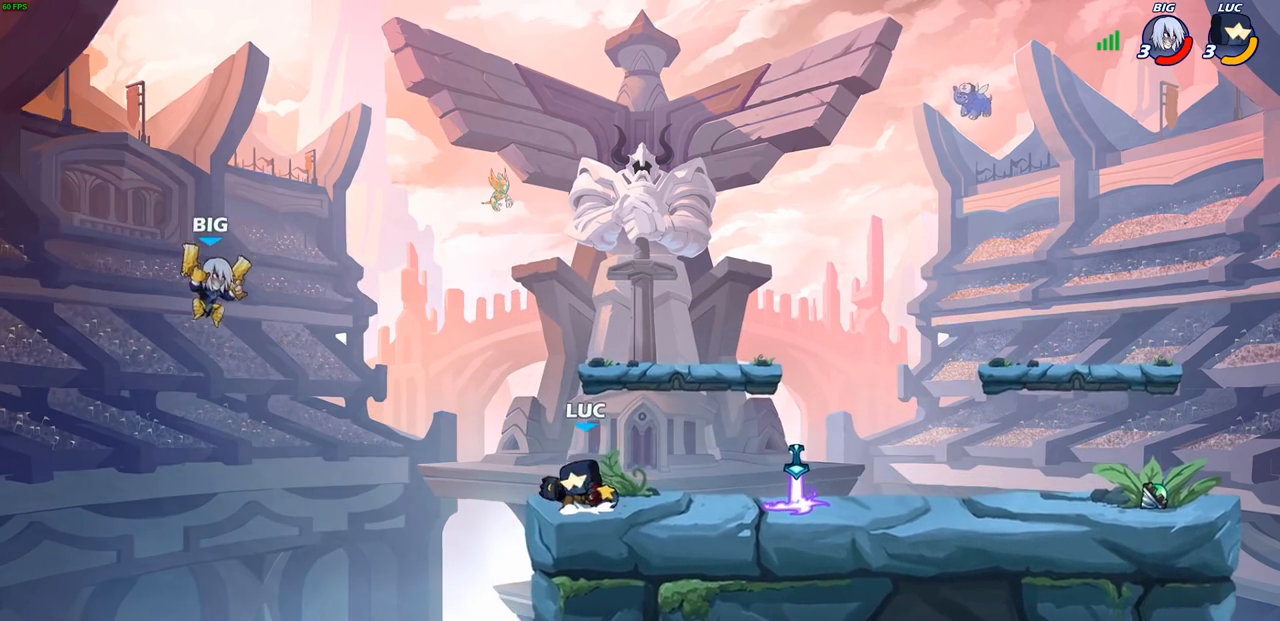
{"buttons": [], "left_stick": "center", "right_stick": "center", "events": [[117, "CROSS", "up"], [350, "R2", "down"], [383, "CIRCLE", "down"], [450, "CIRCLE", "up"], [450, "R2", "up"]]}
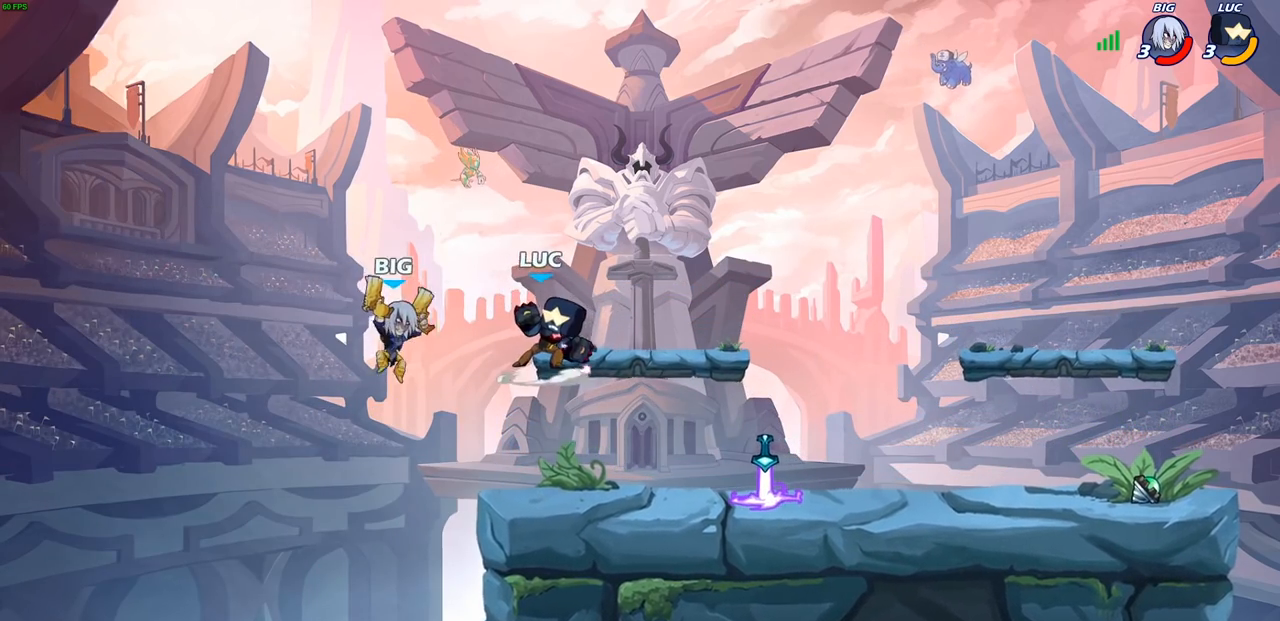
{"buttons": [], "left_stick": "right", "right_stick": "center", "events": [[433, "left_stick", "right"]]}
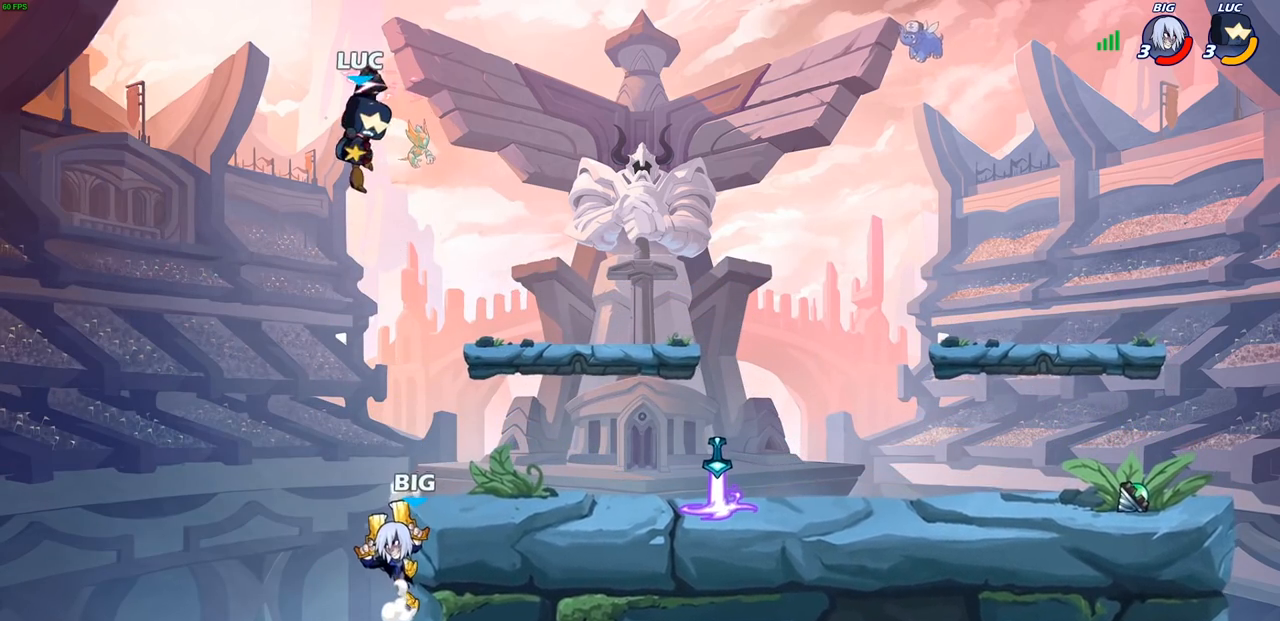
{"buttons": ["CIRCLE"], "left_stick": "down", "right_stick": "center", "events": [[167, "CIRCLE", "down"], [167, "left_stick", "down"]]}
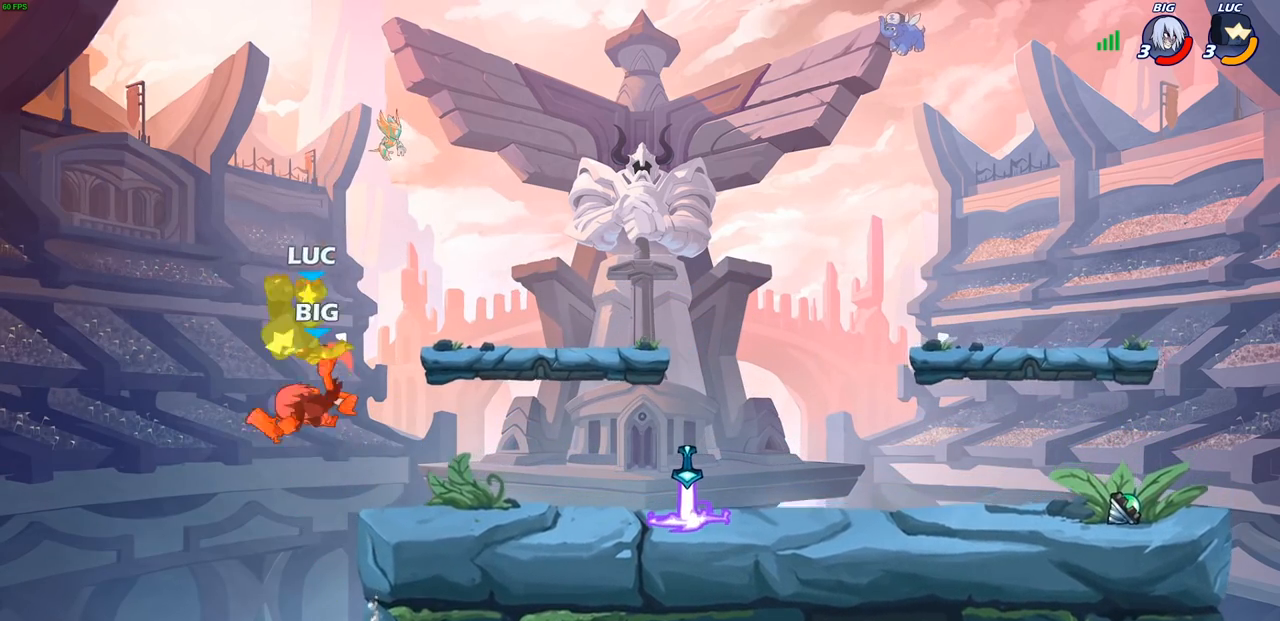
{"buttons": [], "left_stick": "down", "right_stick": "center", "events": [[150, "CIRCLE", "up"], [183, "left_stick", "center"], [317, "left_stick", "right"], [483, "left_stick", "down"]]}
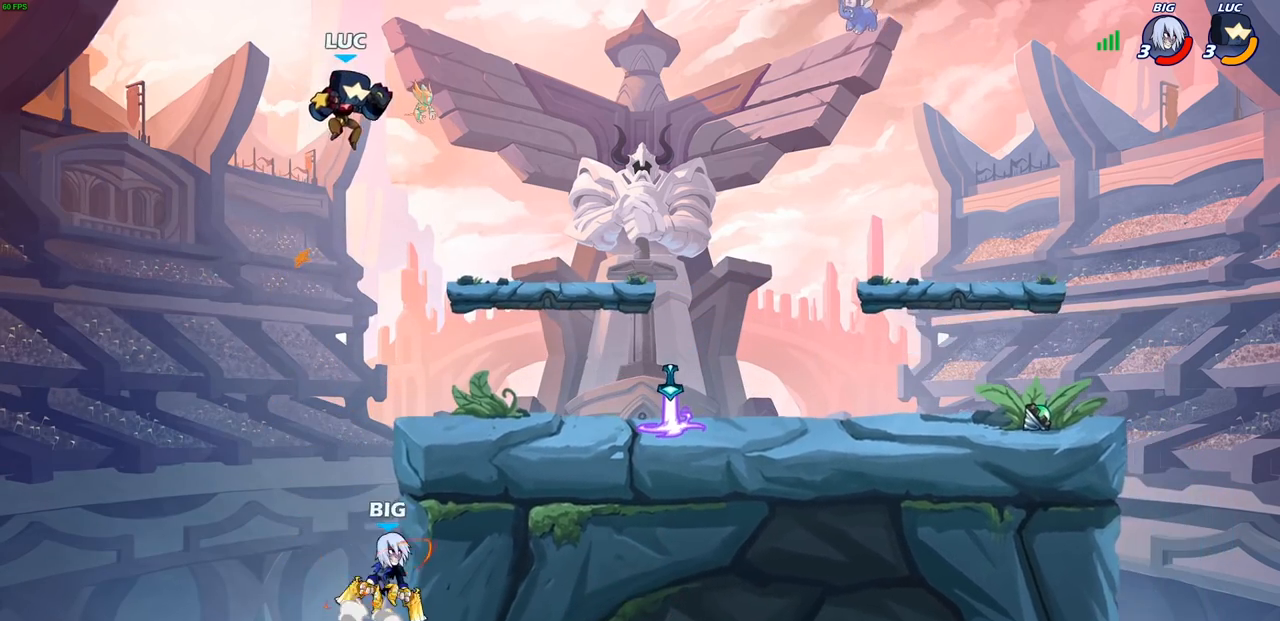
{"buttons": ["CIRCLE"], "left_stick": "left", "right_stick": "center", "events": [[17, "CIRCLE", "down"], [100, "left_stick", "down-left"], [467, "left_stick", "left"]]}
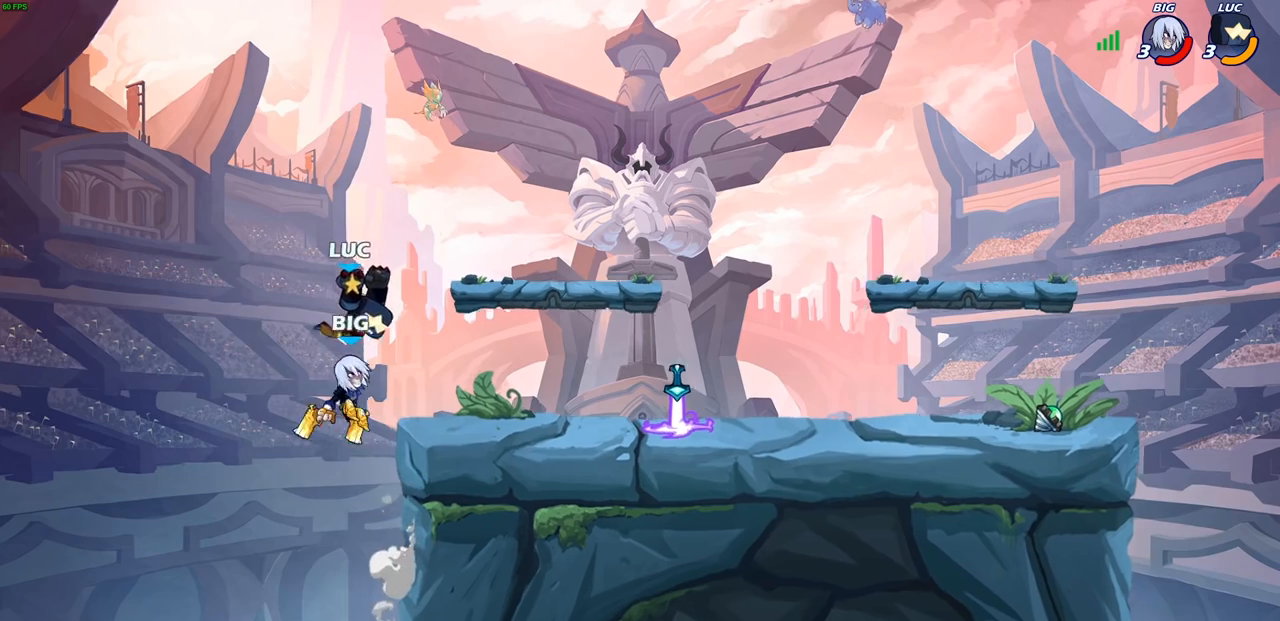
{"buttons": [], "left_stick": "right", "right_stick": "center", "events": [[183, "CIRCLE", "up"], [233, "left_stick", "center"], [367, "CROSS", "down"], [400, "left_stick", "right"], [483, "CROSS", "up"]]}
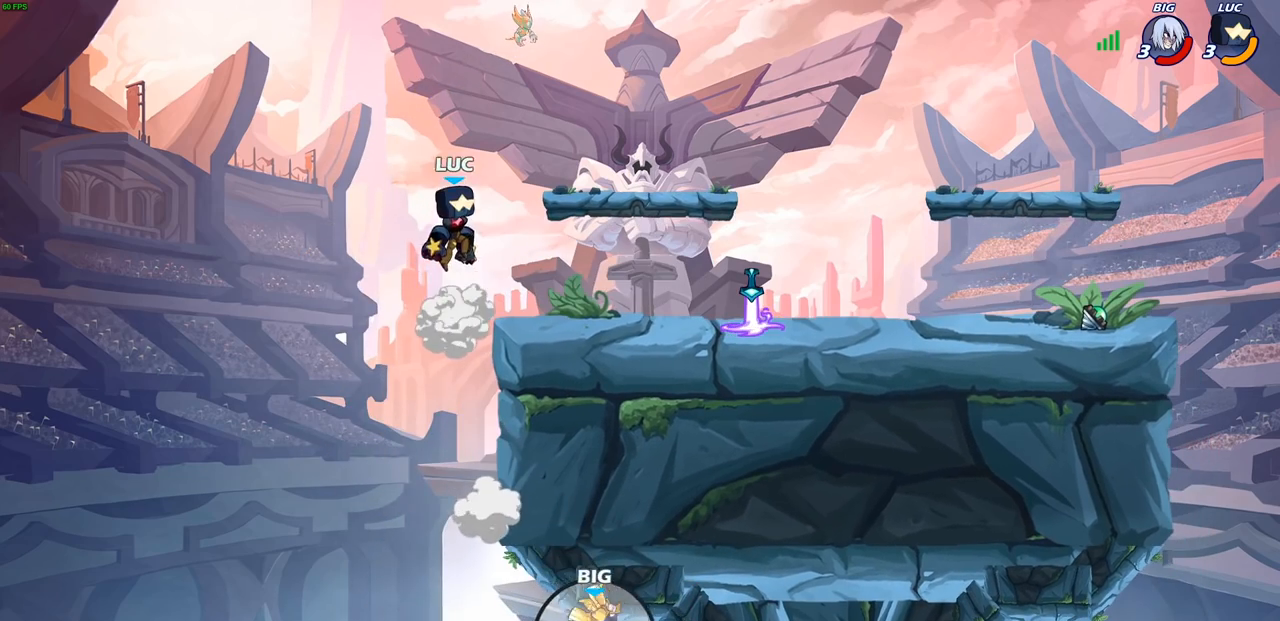
{"buttons": [], "left_stick": "right", "right_stick": "center", "events": []}
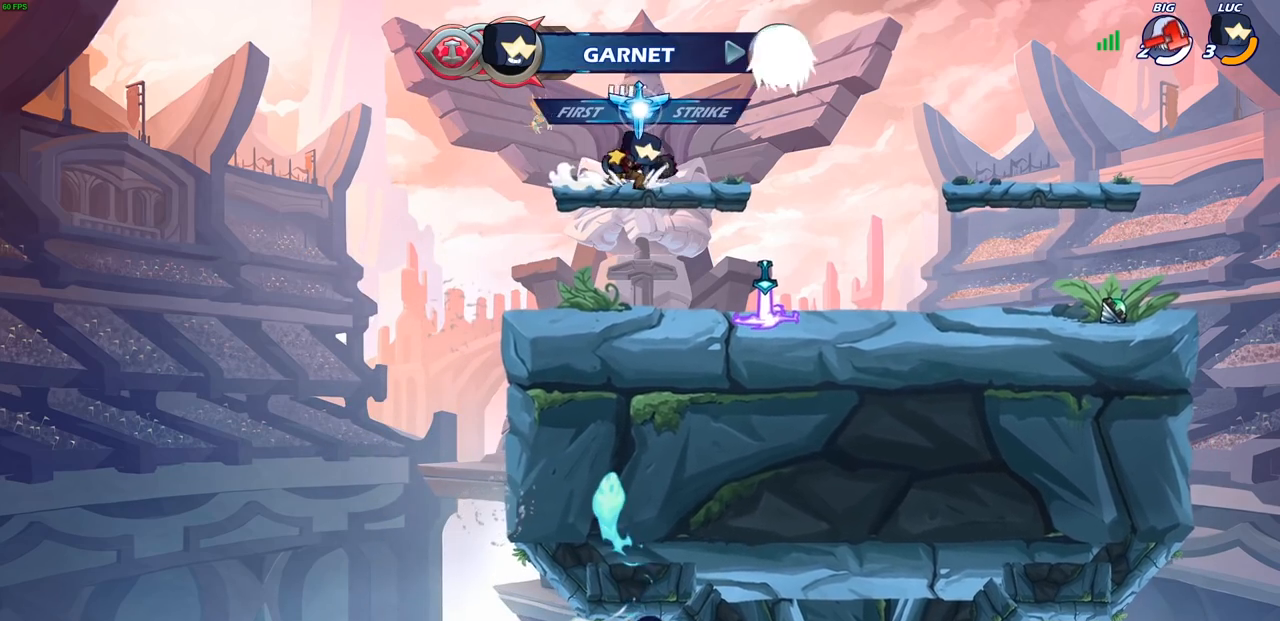
{"buttons": [], "left_stick": "left", "right_stick": "center", "events": [[167, "CROSS", "down"], [300, "CROSS", "up"], [450, "left_stick", "left"]]}
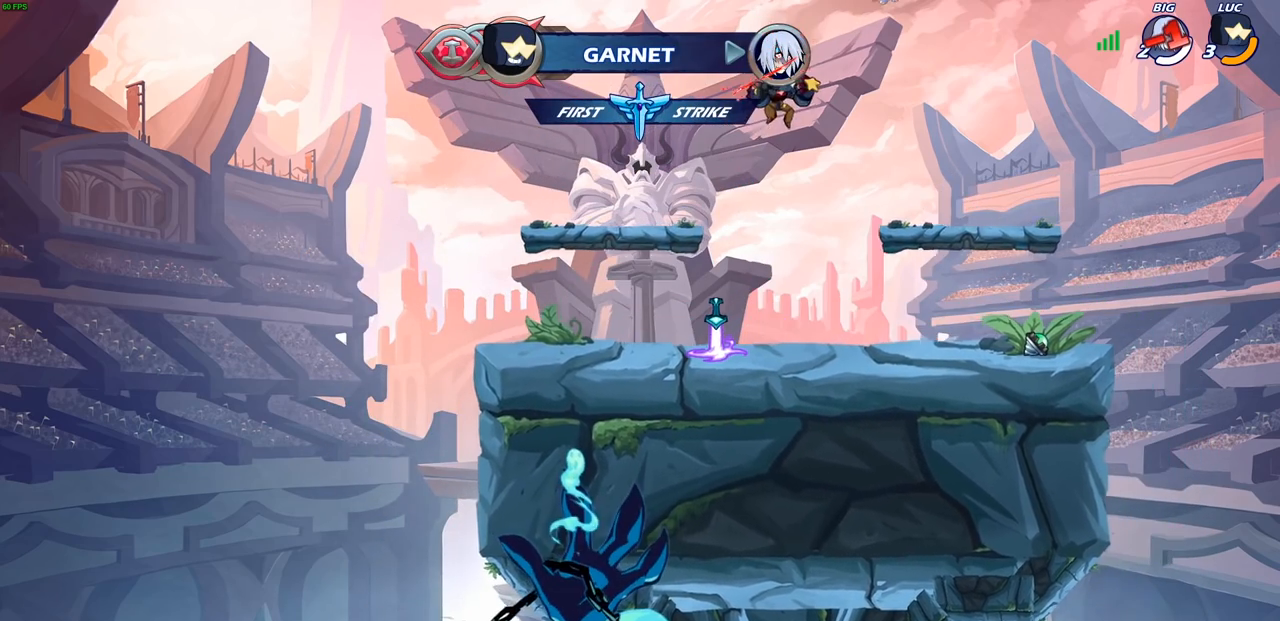
{"buttons": [], "left_stick": "center", "right_stick": "center", "events": [[67, "R2", "down"], [83, "left_stick", "center"], [133, "CIRCLE", "down"], [200, "CIRCLE", "up"], [217, "R2", "up"]]}
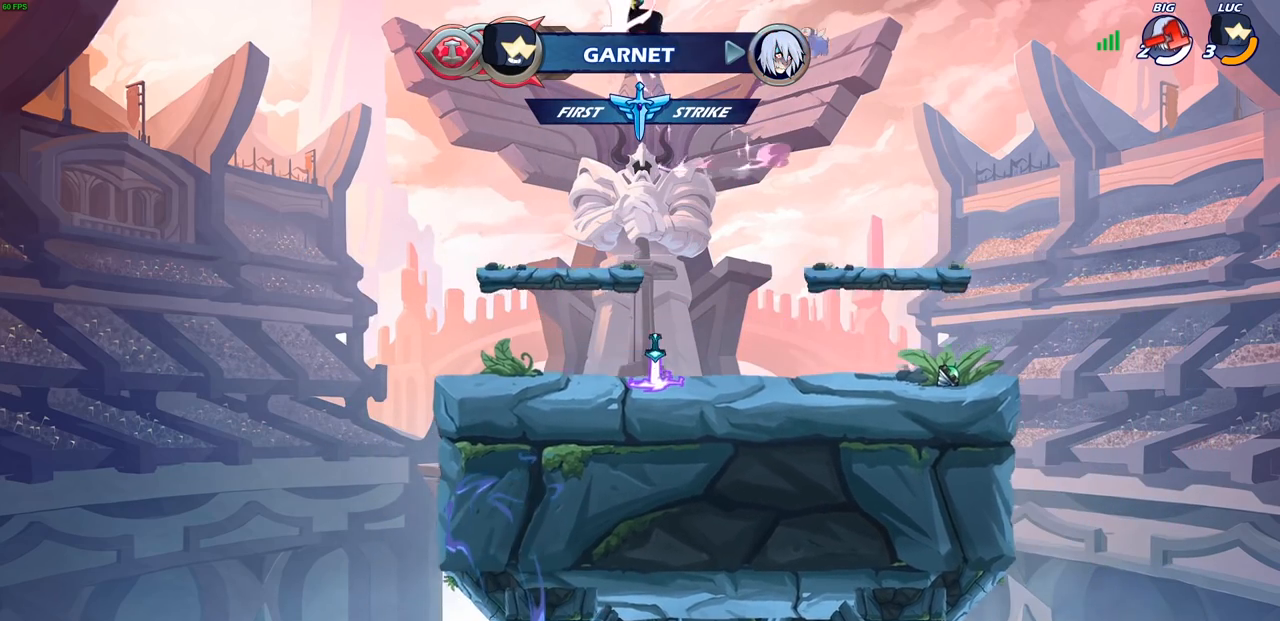
{"buttons": [], "left_stick": "left", "right_stick": "center", "events": [[317, "left_stick", "up-left"], [383, "left_stick", "left"]]}
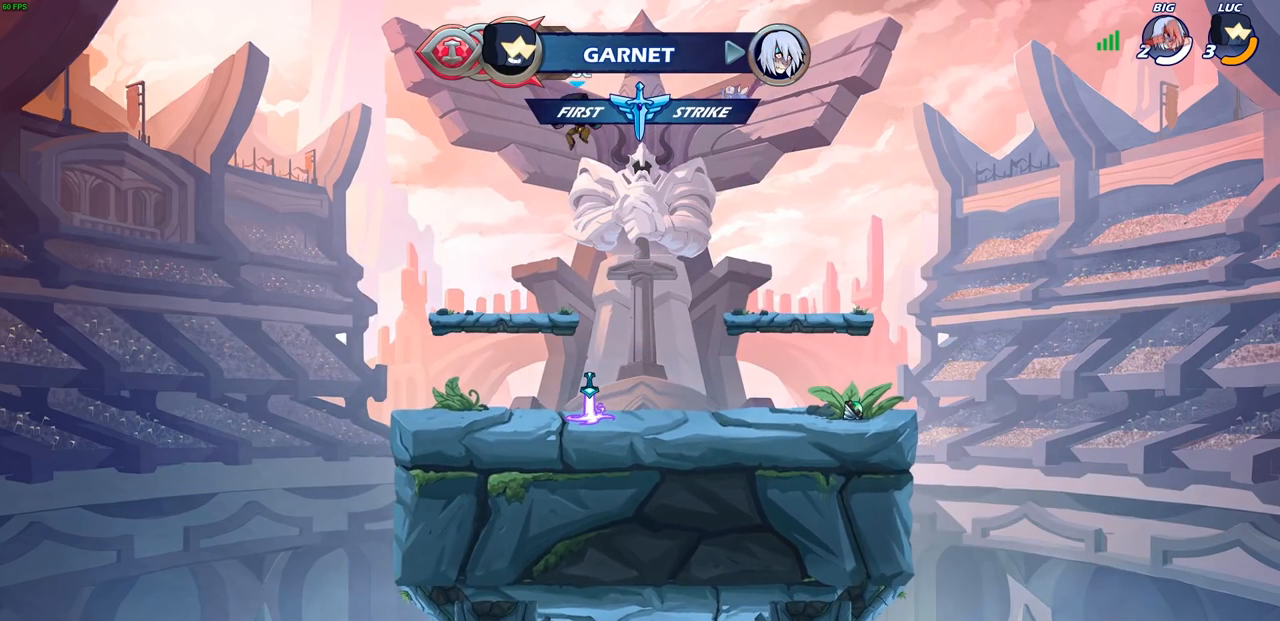
{"buttons": ["CIRCLE", "R2"], "left_stick": "center", "right_stick": "center", "events": [[17, "left_stick", "down-left"], [167, "left_stick", "down-right"], [267, "left_stick", "right"], [433, "R2", "down"], [483, "CIRCLE", "down"], [500, "left_stick", "center"]]}
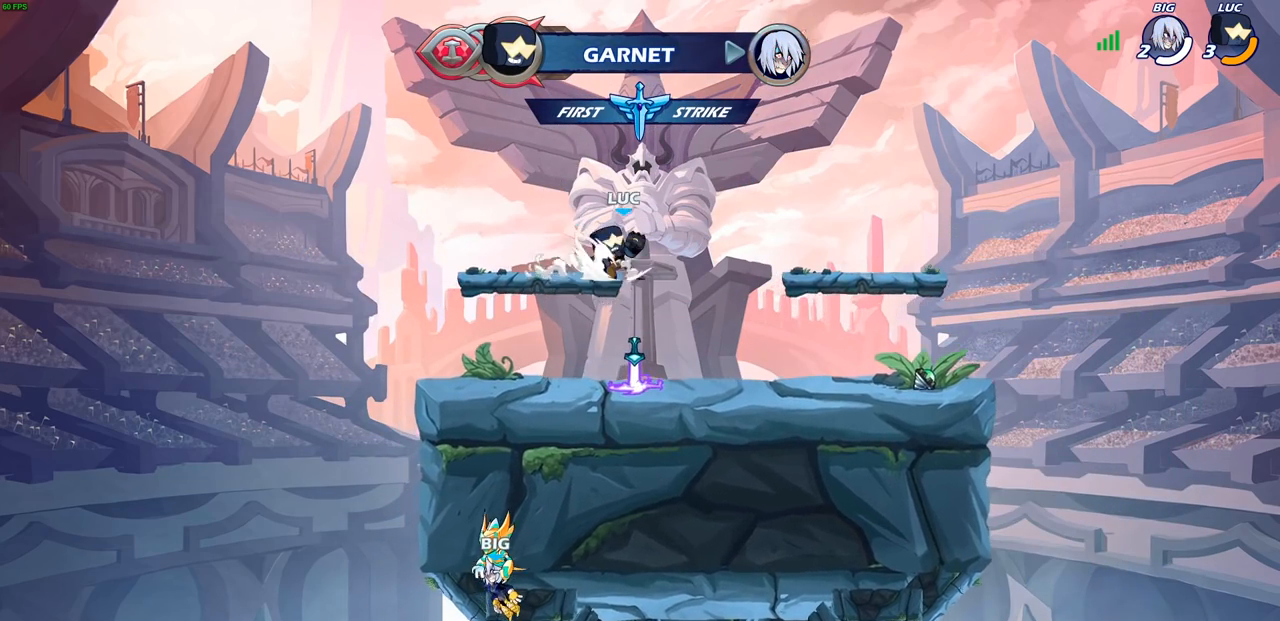
{"buttons": [], "left_stick": "center", "right_stick": "center", "events": [[17, "R2", "up"], [83, "CIRCLE", "up"]]}
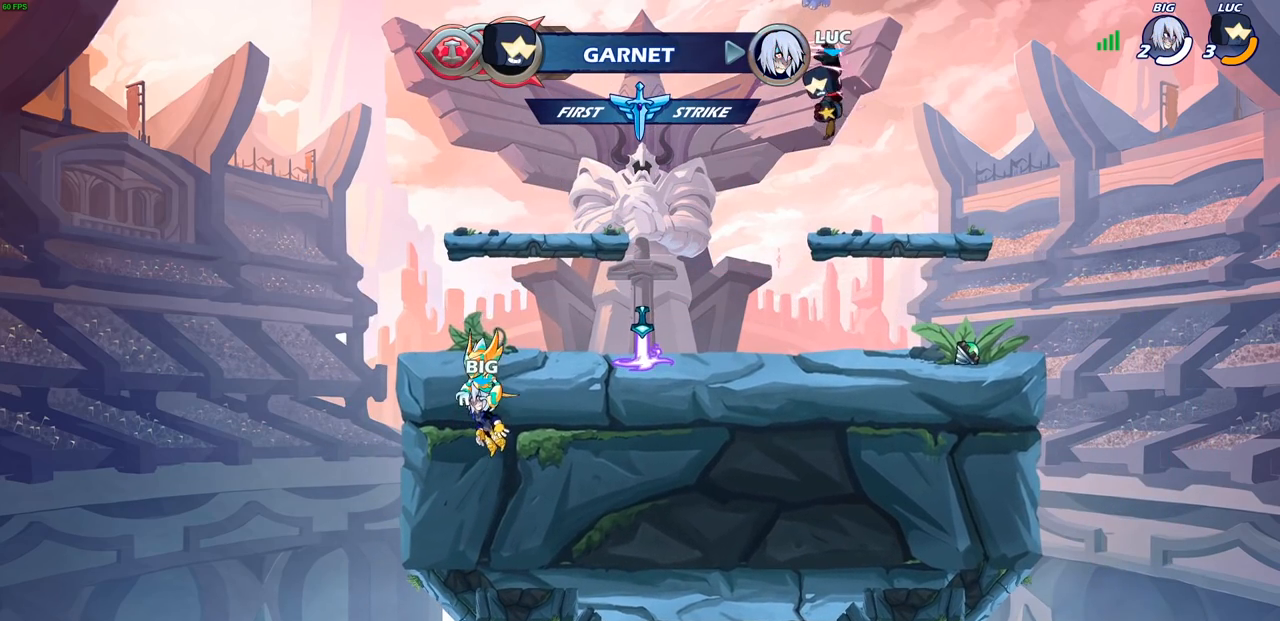
{"buttons": [], "left_stick": "right", "right_stick": "center", "events": [[150, "left_stick", "right"]]}
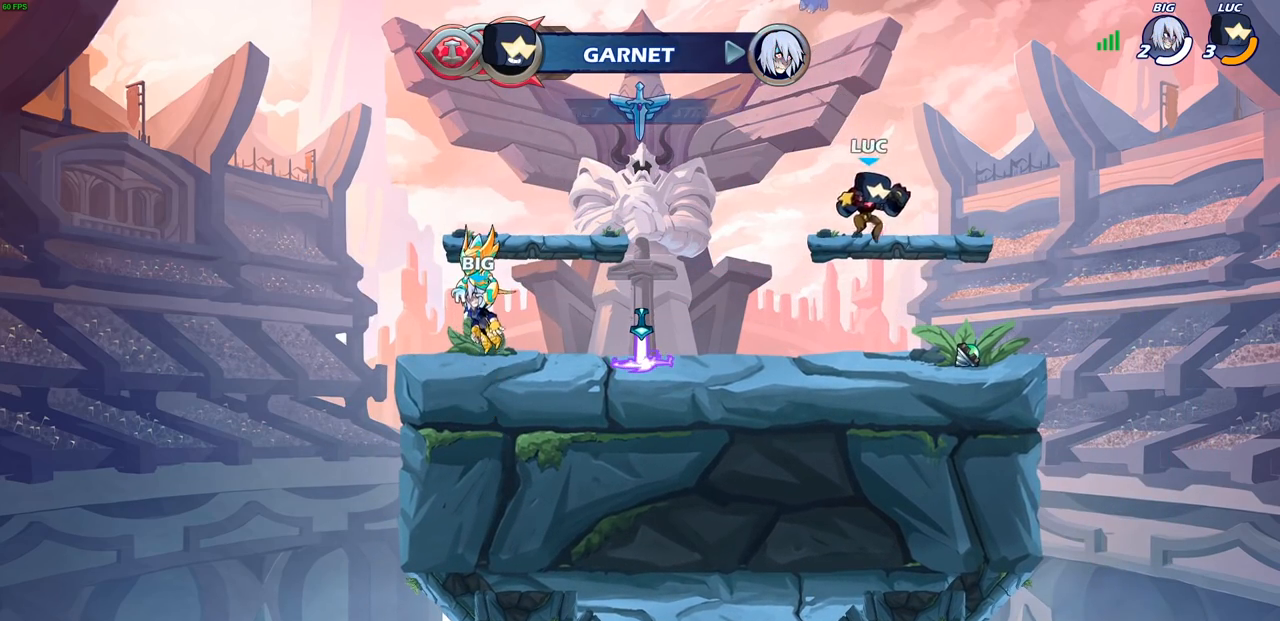
{"buttons": [], "left_stick": "center", "right_stick": "center", "events": [[83, "left_stick", "left"], [250, "R2", "down"], [317, "CIRCLE", "down"], [333, "left_stick", "center"], [367, "R2", "up"], [400, "CIRCLE", "up"]]}
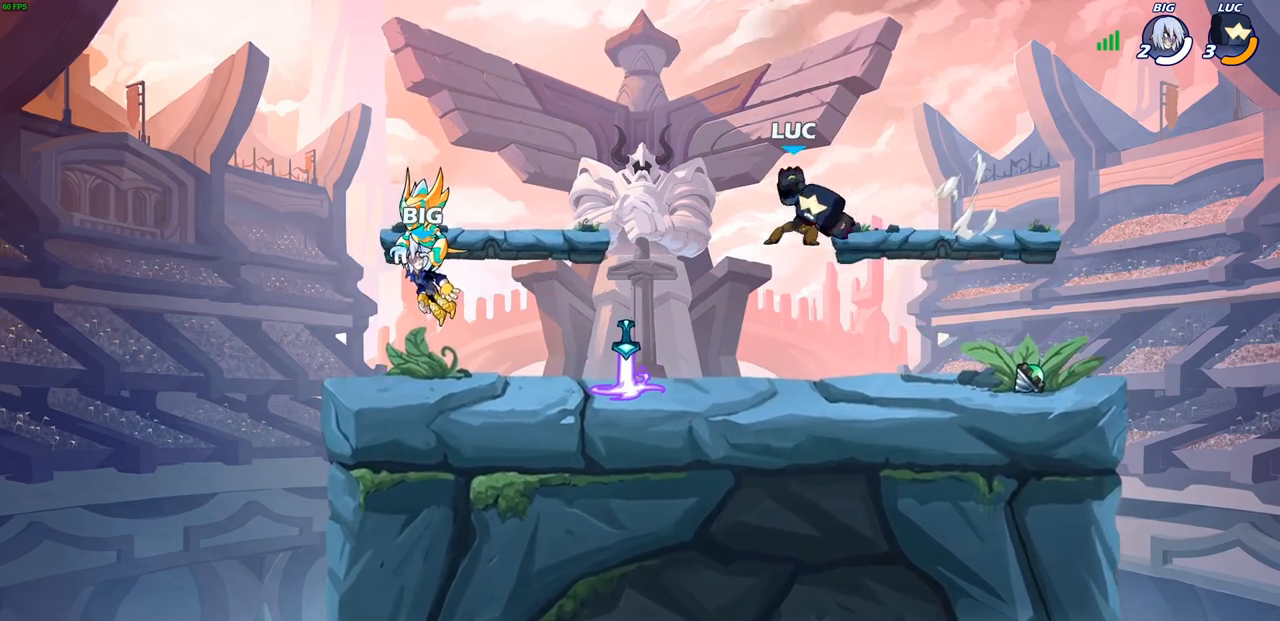
{"buttons": [], "left_stick": "left", "right_stick": "center", "events": [[417, "left_stick", "left"]]}
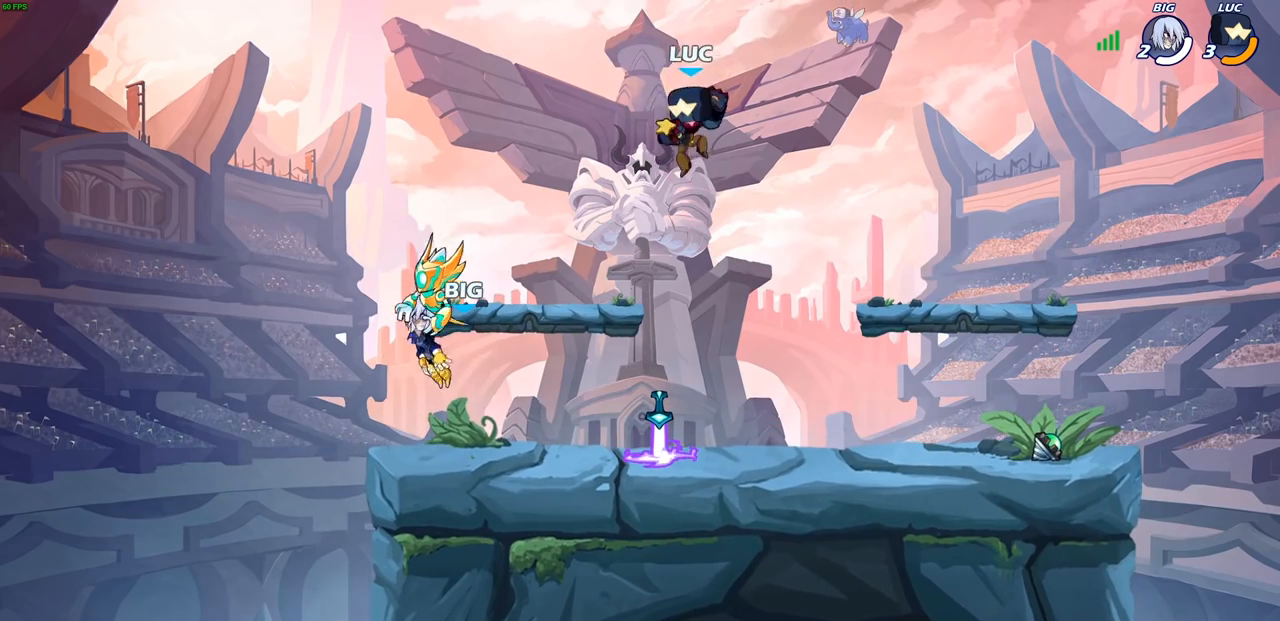
{"buttons": [], "left_stick": "down-left", "right_stick": "center", "events": [[183, "left_stick", "down-left"]]}
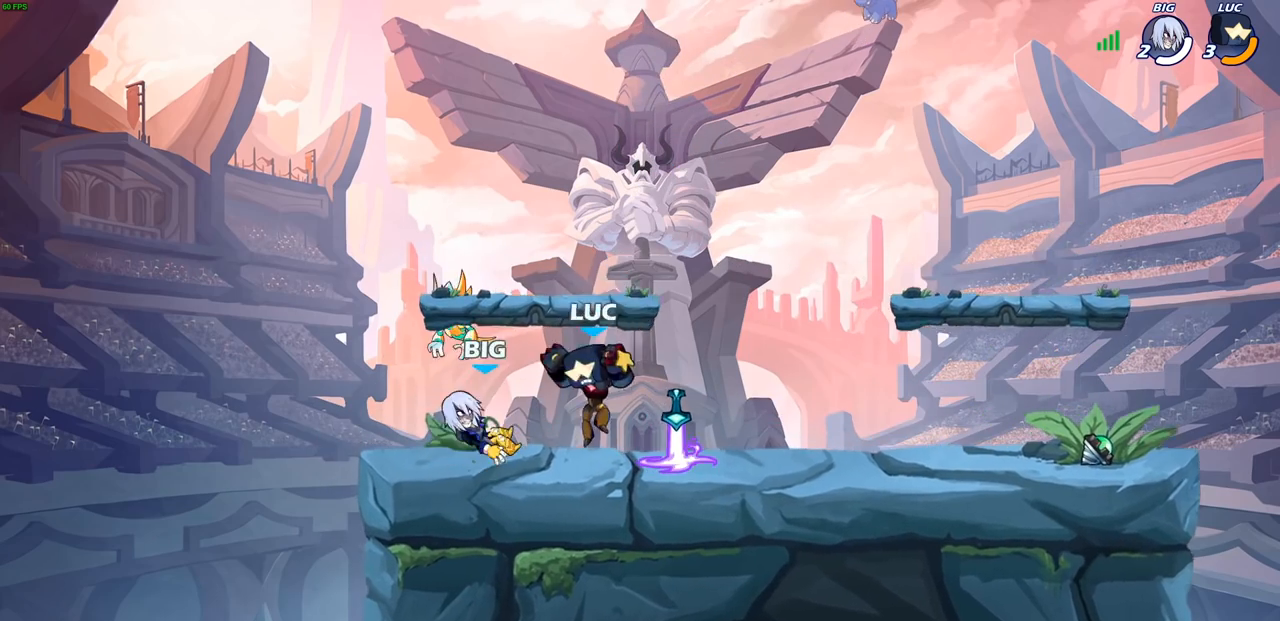
{"buttons": [], "left_stick": "center", "right_stick": "center", "events": [[17, "left_stick", "left"], [117, "left_stick", "right"], [283, "SQUARE", "down"], [283, "left_stick", "down"], [383, "SQUARE", "up"], [433, "left_stick", "center"]]}
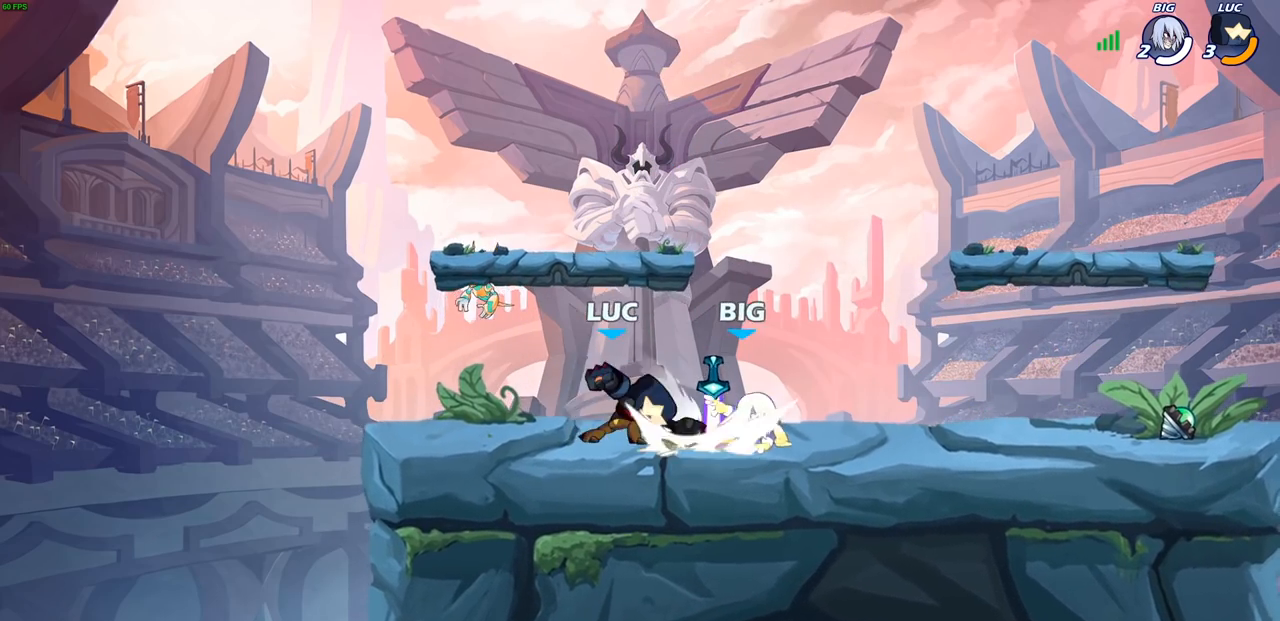
{"buttons": ["SQUARE"], "left_stick": "center", "right_stick": "center", "events": [[333, "SQUARE", "down"], [400, "SQUARE", "up"], [483, "SQUARE", "down"]]}
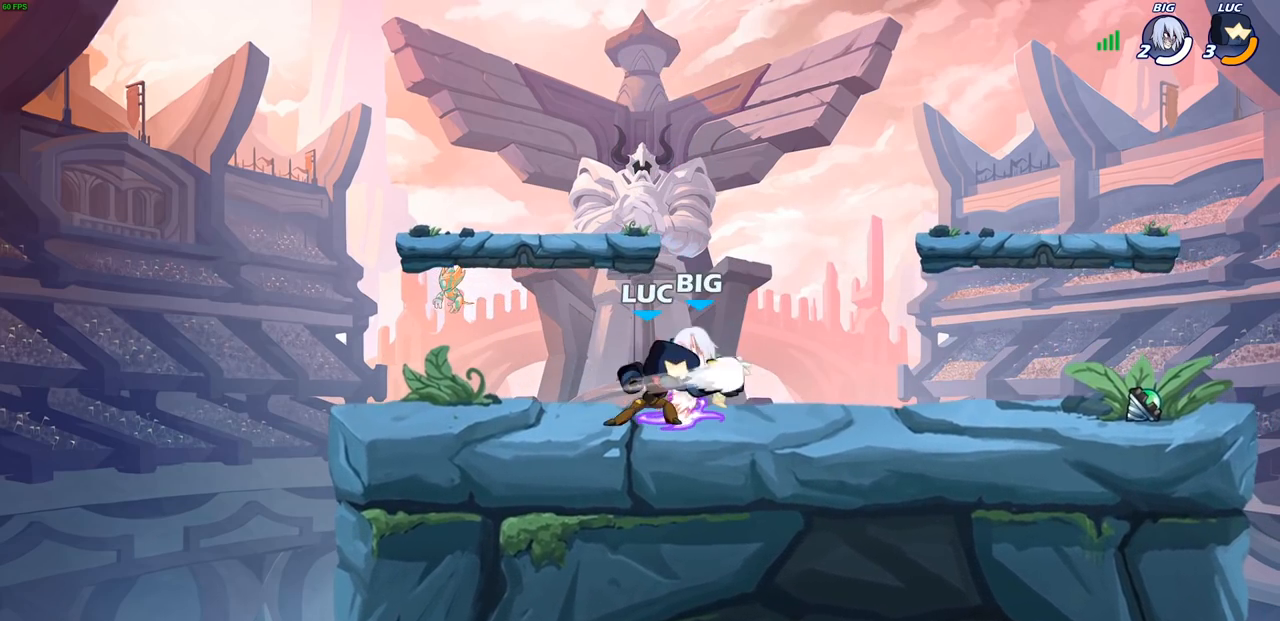
{"buttons": ["SQUARE"], "left_stick": "center", "right_stick": "center", "events": [[67, "SQUARE", "up"], [150, "SQUARE", "down"], [233, "SQUARE", "up"], [317, "SQUARE", "down"], [400, "SQUARE", "up"], [500, "SQUARE", "down"]]}
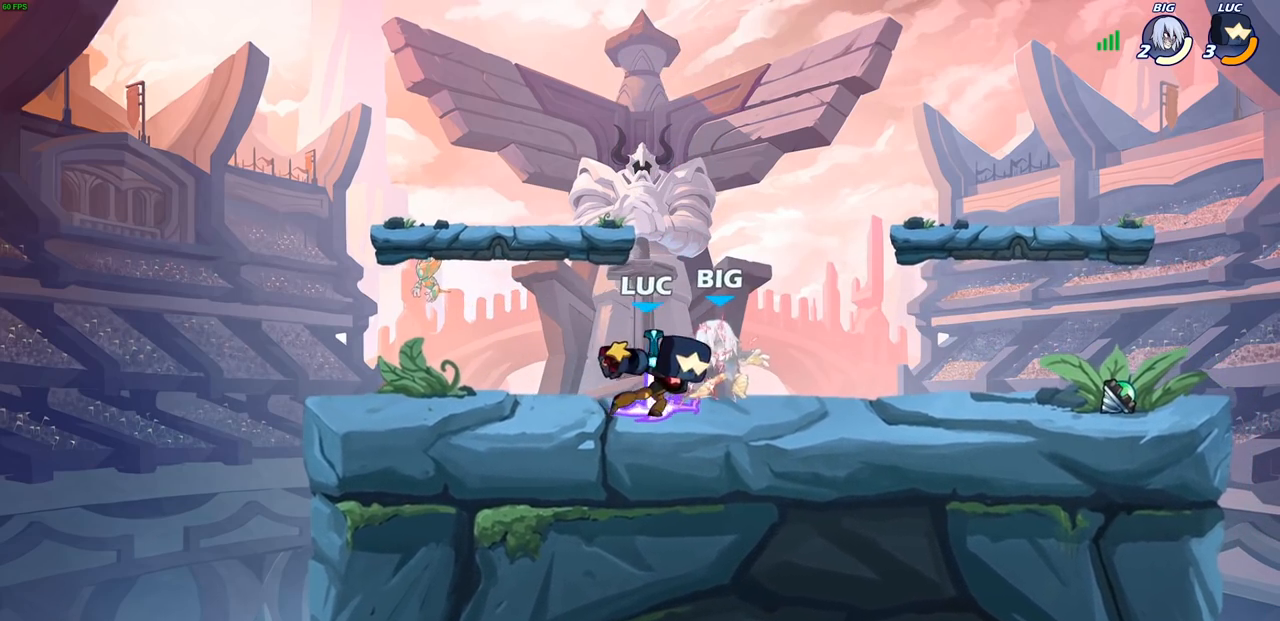
{"buttons": [], "left_stick": "left", "right_stick": "center", "events": [[100, "SQUARE", "up"], [200, "left_stick", "right"], [367, "R2", "down"], [500, "R2", "up"], [500, "left_stick", "left"]]}
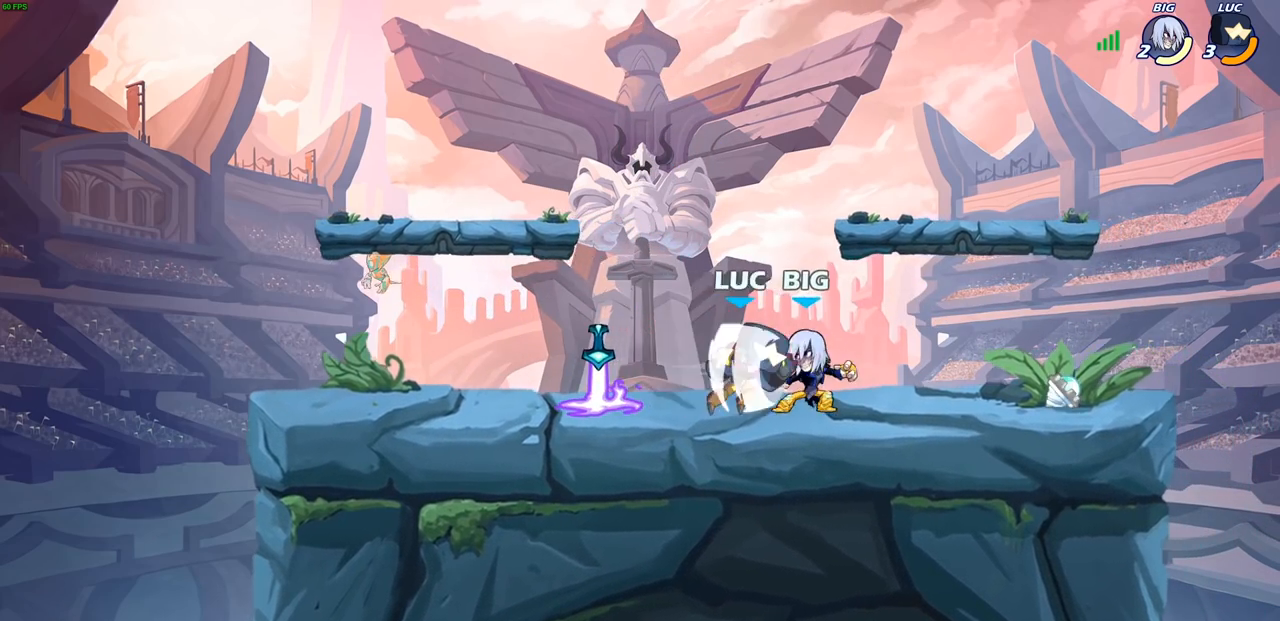
{"buttons": ["SQUARE"], "left_stick": "center", "right_stick": "center", "events": [[33, "SQUARE", "down"], [133, "SQUARE", "up"], [217, "left_stick", "center"], [467, "SQUARE", "down"]]}
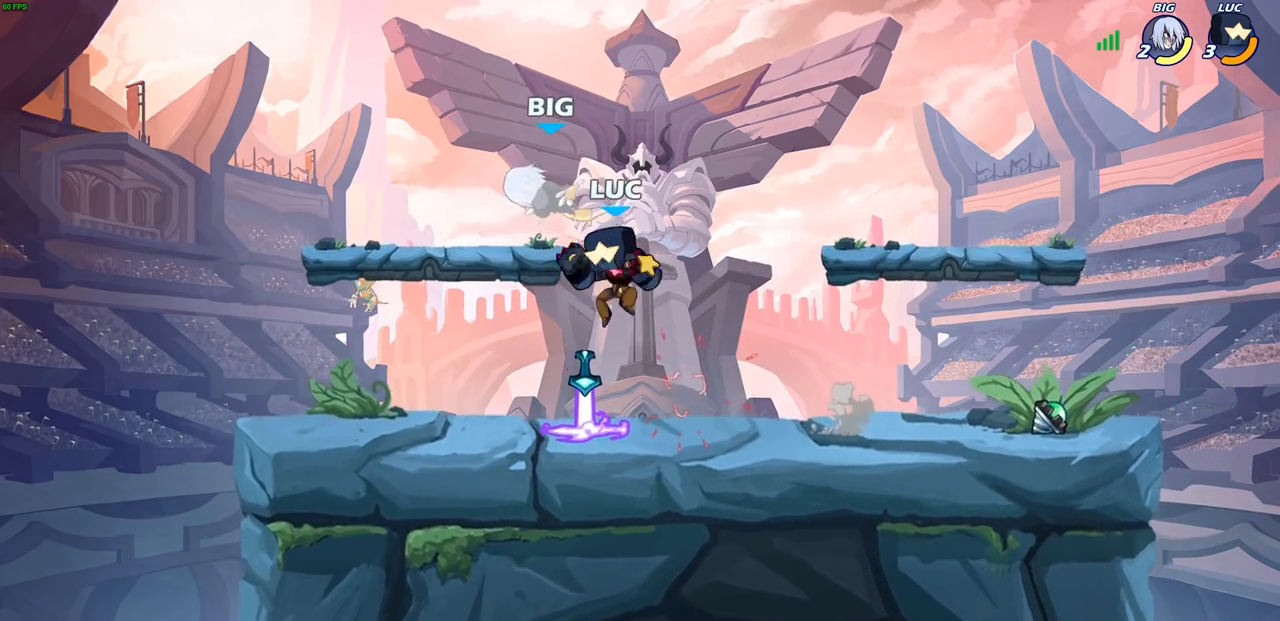
{"buttons": [], "left_stick": "center", "right_stick": "center", "events": [[50, "SQUARE", "up"]]}
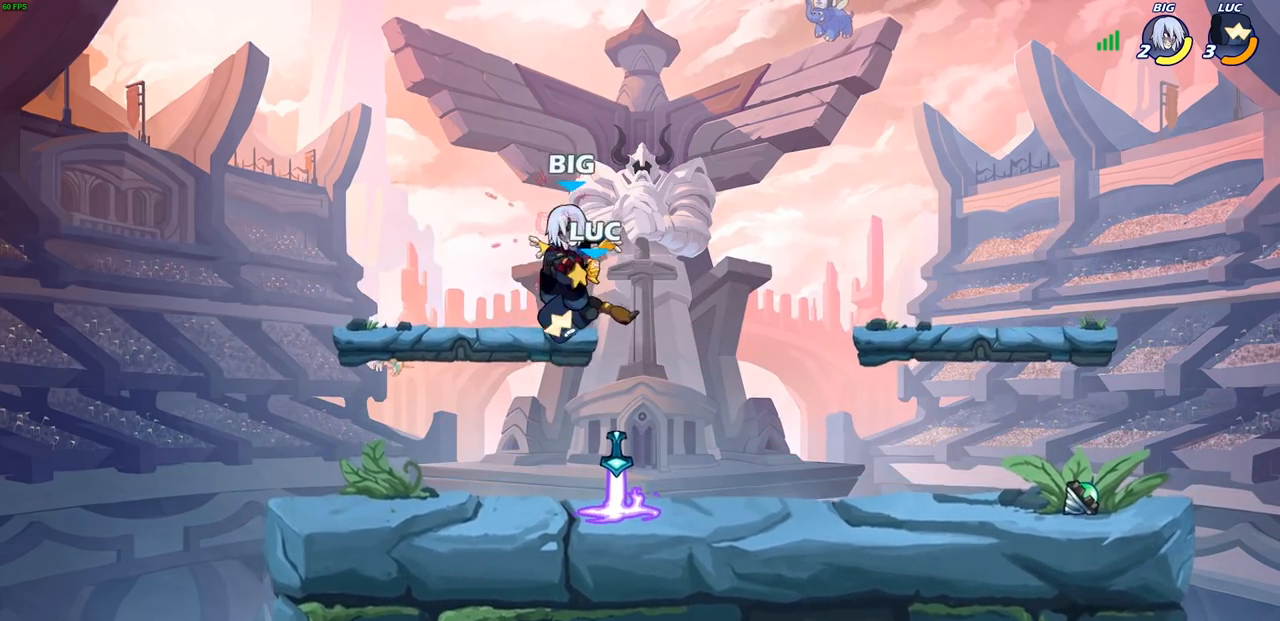
{"buttons": [], "left_stick": "left", "right_stick": "center", "events": [[283, "left_stick", "left"]]}
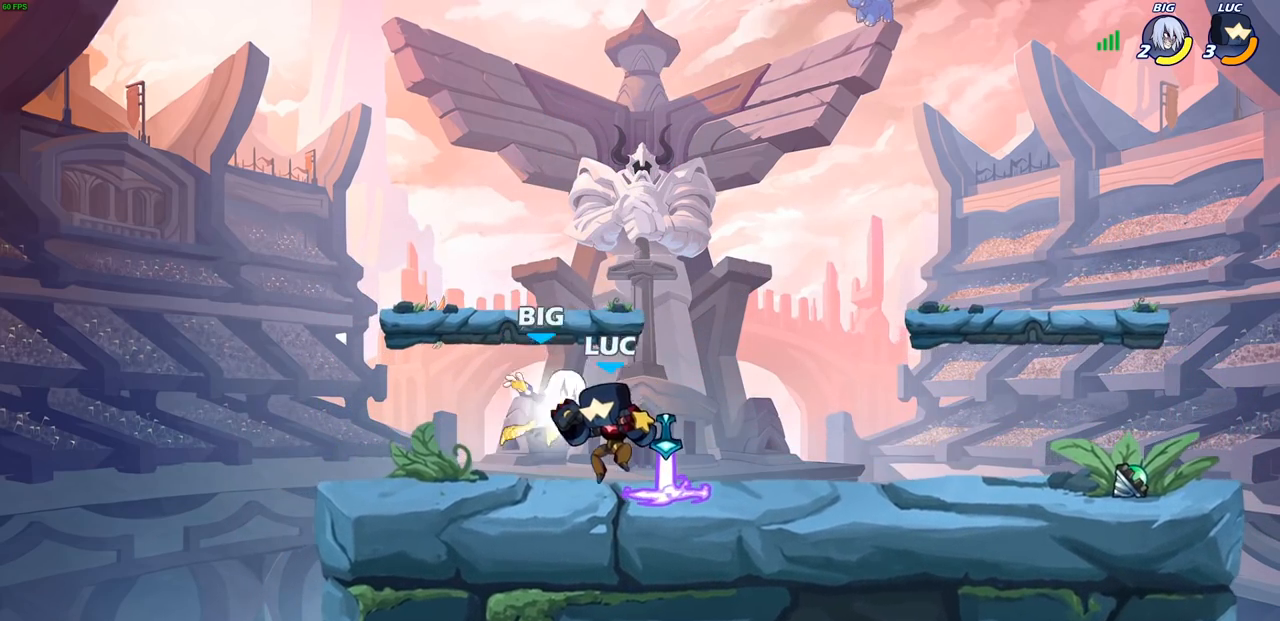
{"buttons": [], "left_stick": "center", "right_stick": "center", "events": [[117, "left_stick", "right"], [150, "SQUARE", "down"], [183, "left_stick", "center"], [233, "SQUARE", "up"]]}
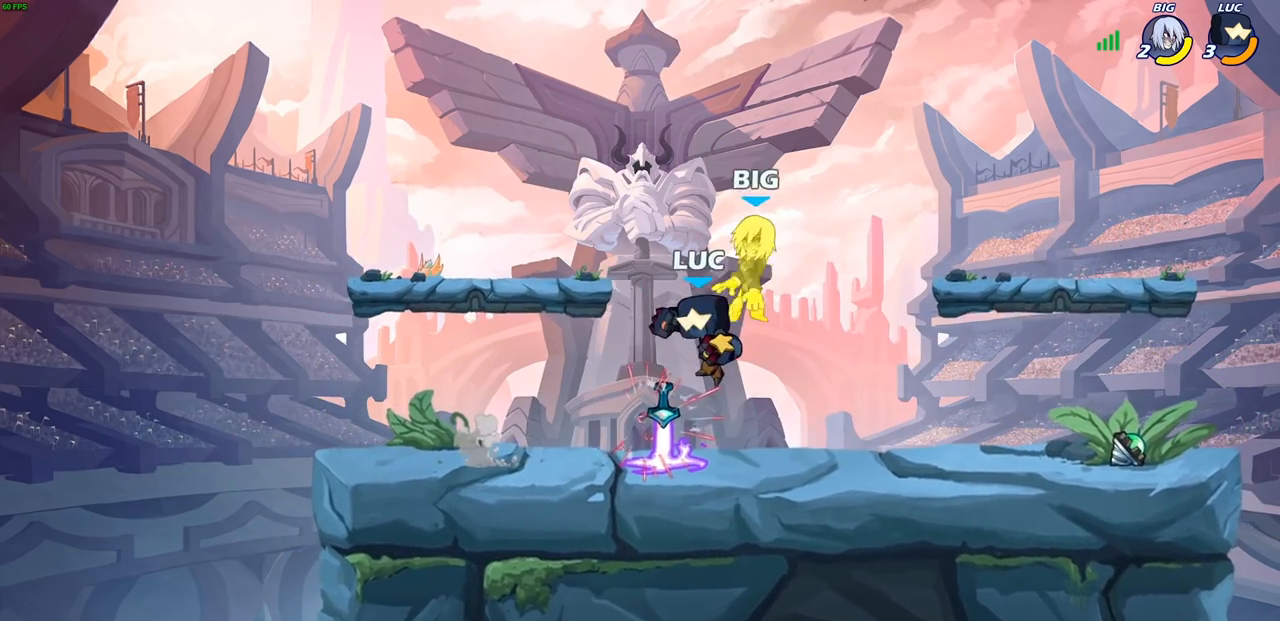
{"buttons": [], "left_stick": "center", "right_stick": "center", "events": [[67, "SQUARE", "down"], [150, "SQUARE", "up"]]}
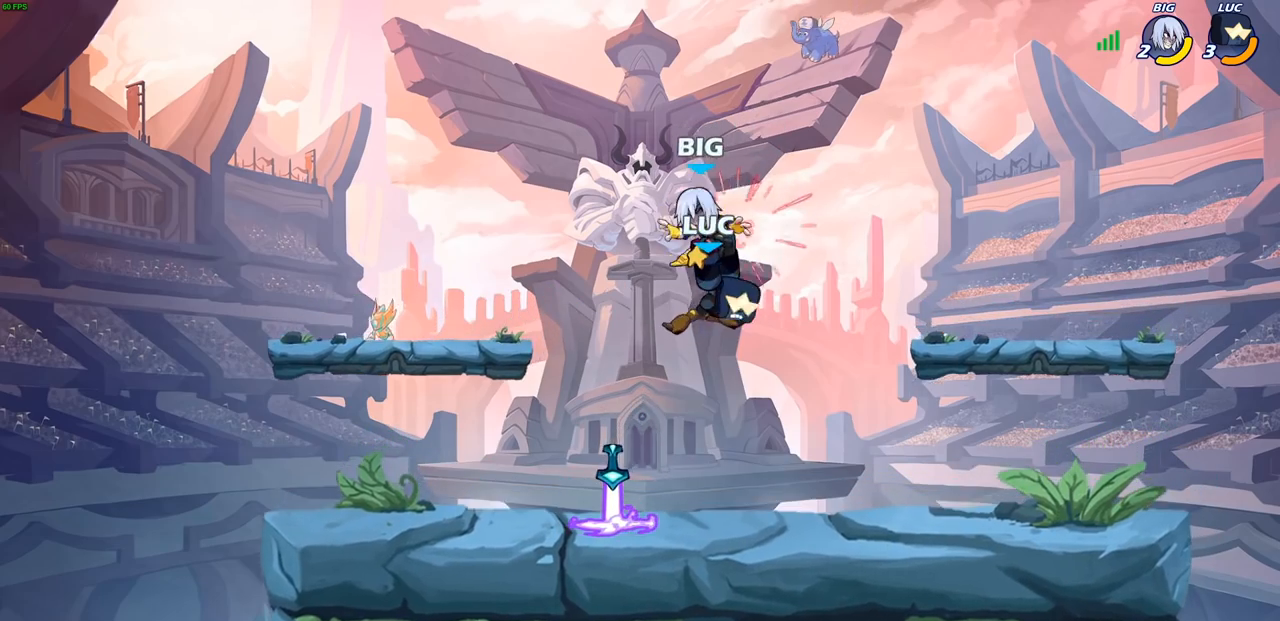
{"buttons": [], "left_stick": "center", "right_stick": "center", "events": [[267, "R2", "down"], [283, "left_stick", "down"], [317, "SQUARE", "down"], [400, "R2", "up"], [433, "SQUARE", "up"], [483, "left_stick", "center"]]}
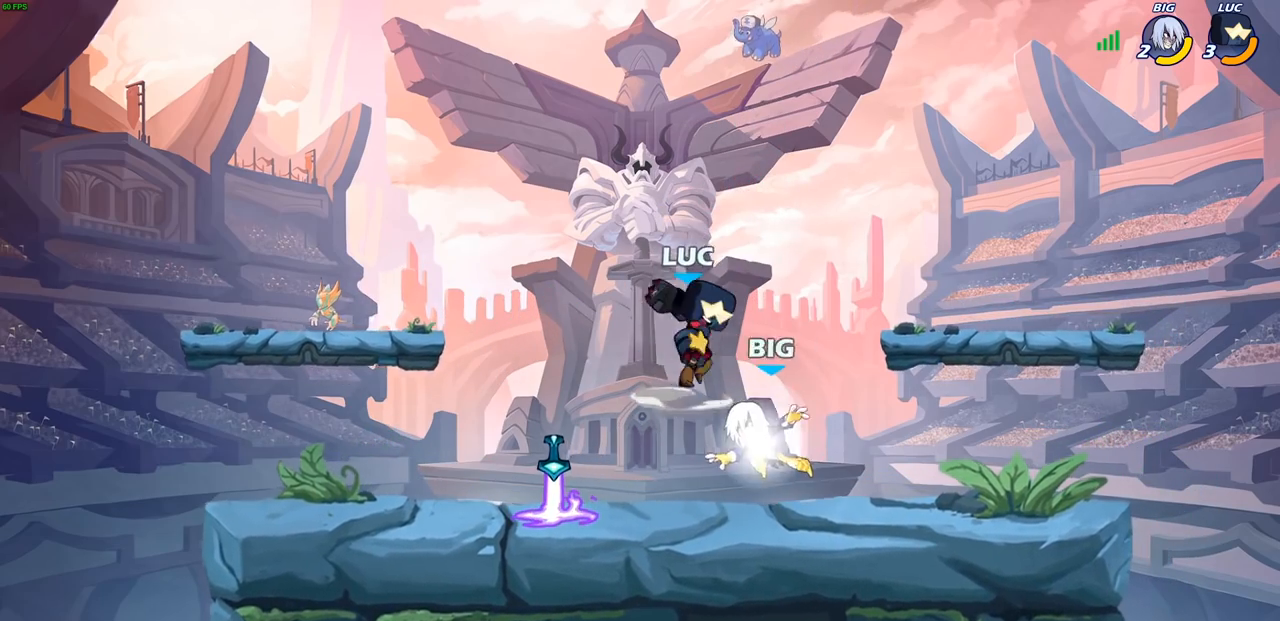
{"buttons": [], "left_stick": "left", "right_stick": "center", "events": [[300, "left_stick", "left"], [350, "SQUARE", "down"], [450, "SQUARE", "up"]]}
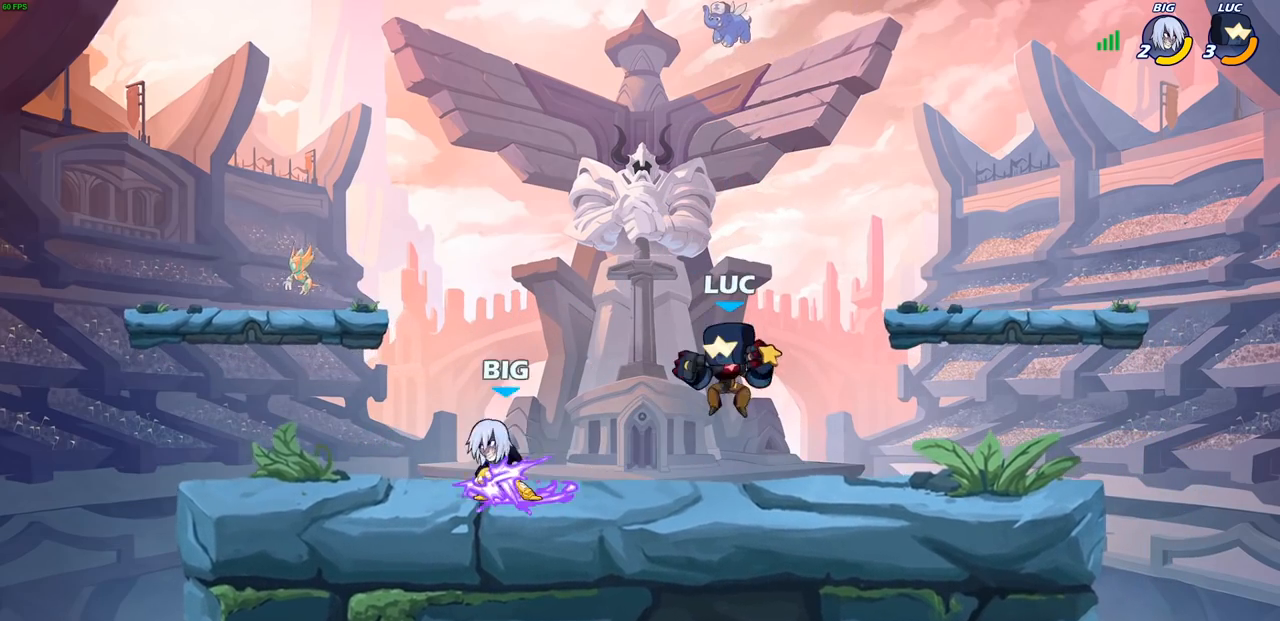
{"buttons": ["CIRCLE"], "left_stick": "left", "right_stick": "center", "events": [[217, "left_stick", "right"], [467, "left_stick", "left"], [483, "CIRCLE", "down"]]}